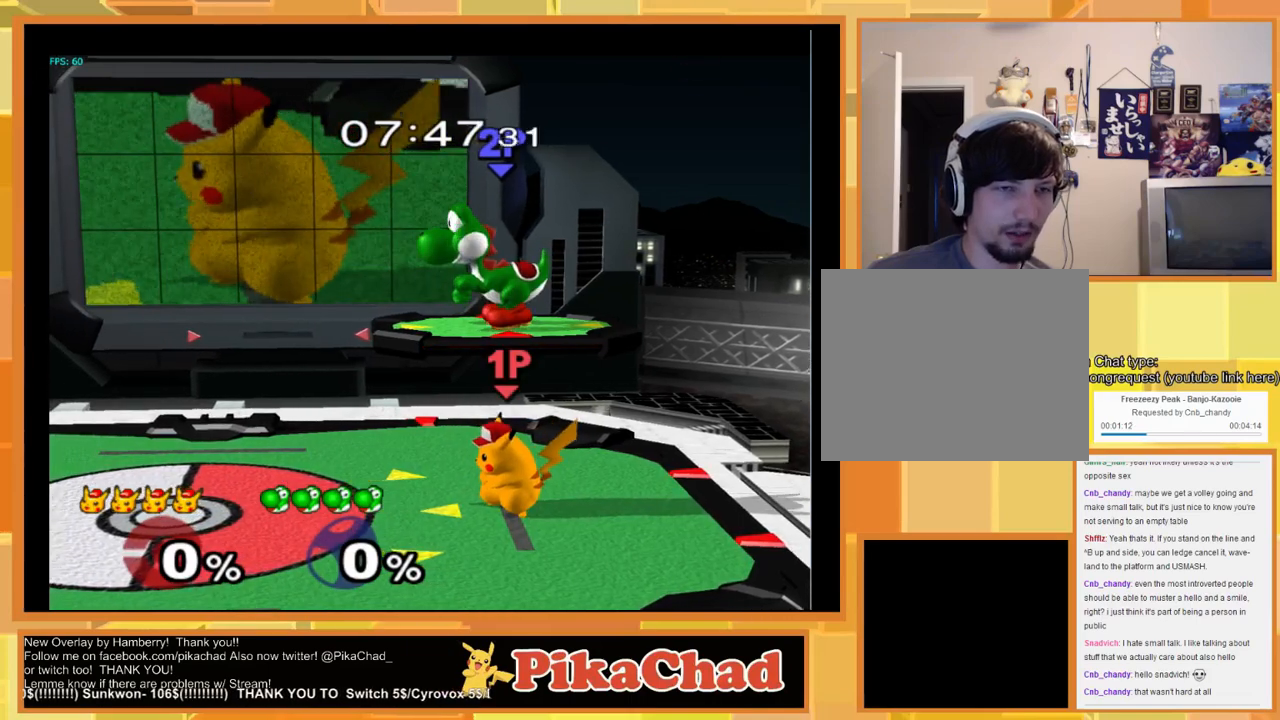
Gameplay with a controller (Nintendo layout); each line is a JSON object with the inputs held at the frame after it. "events" lists button and stick changes between this image and that frame as [ms after this image, input, new state], when the widget could be followed in between. Not read: L1 L2 L3 R1 R2 R3 SELECT Z.
{"buttons": [], "left_stick": "up", "right_stick": "center", "events": [[133, "START", "down"], [233, "START", "up"], [333, "left_stick", "up"]]}
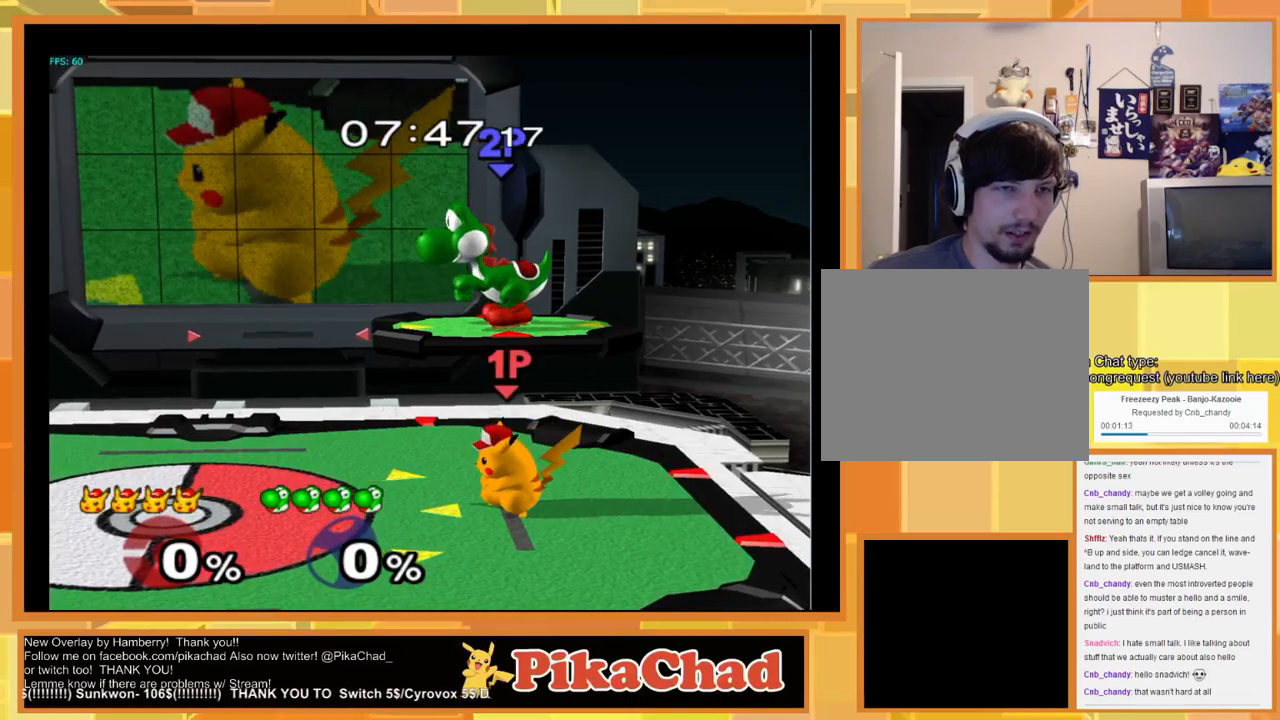
{"buttons": [], "left_stick": "right", "right_stick": "center", "events": [[67, "B", "down"], [433, "B", "up"], [500, "left_stick", "right"]]}
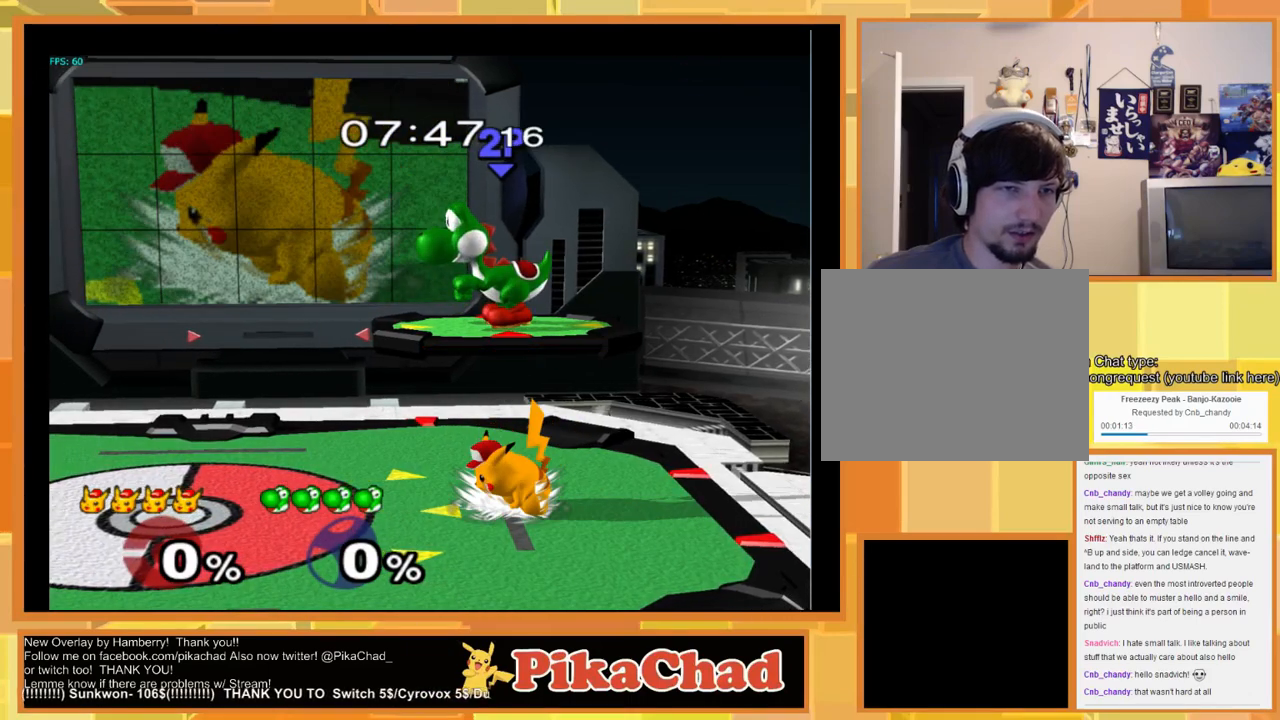
{"buttons": [], "left_stick": "right", "right_stick": "center", "events": []}
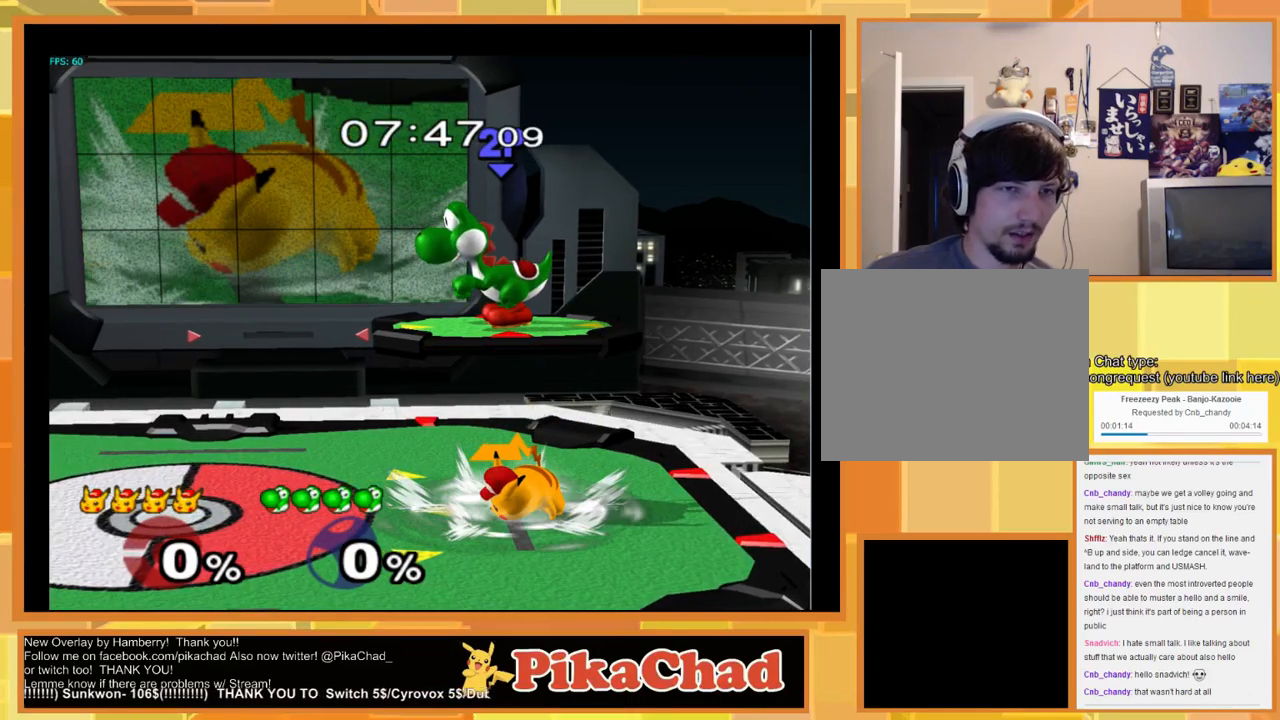
{"buttons": [], "left_stick": "right", "right_stick": "center", "events": []}
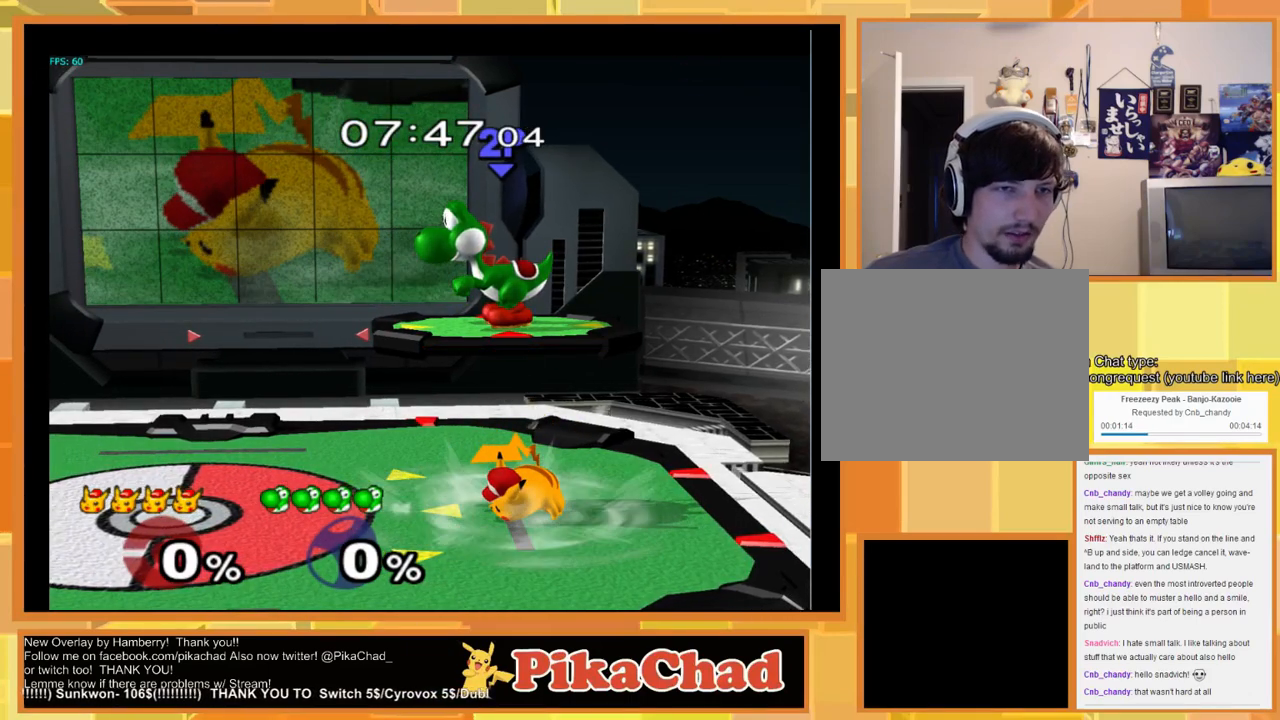
{"buttons": [], "left_stick": "right", "right_stick": "center", "events": []}
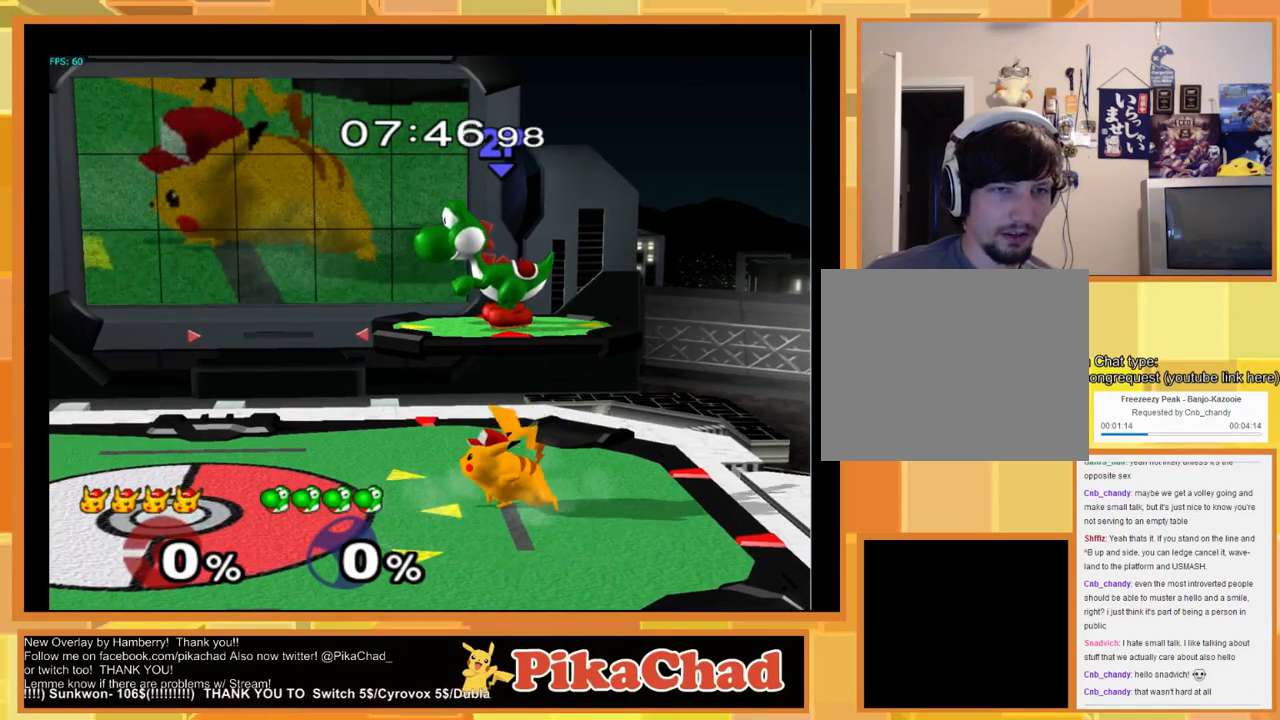
{"buttons": [], "left_stick": "right", "right_stick": "center", "events": []}
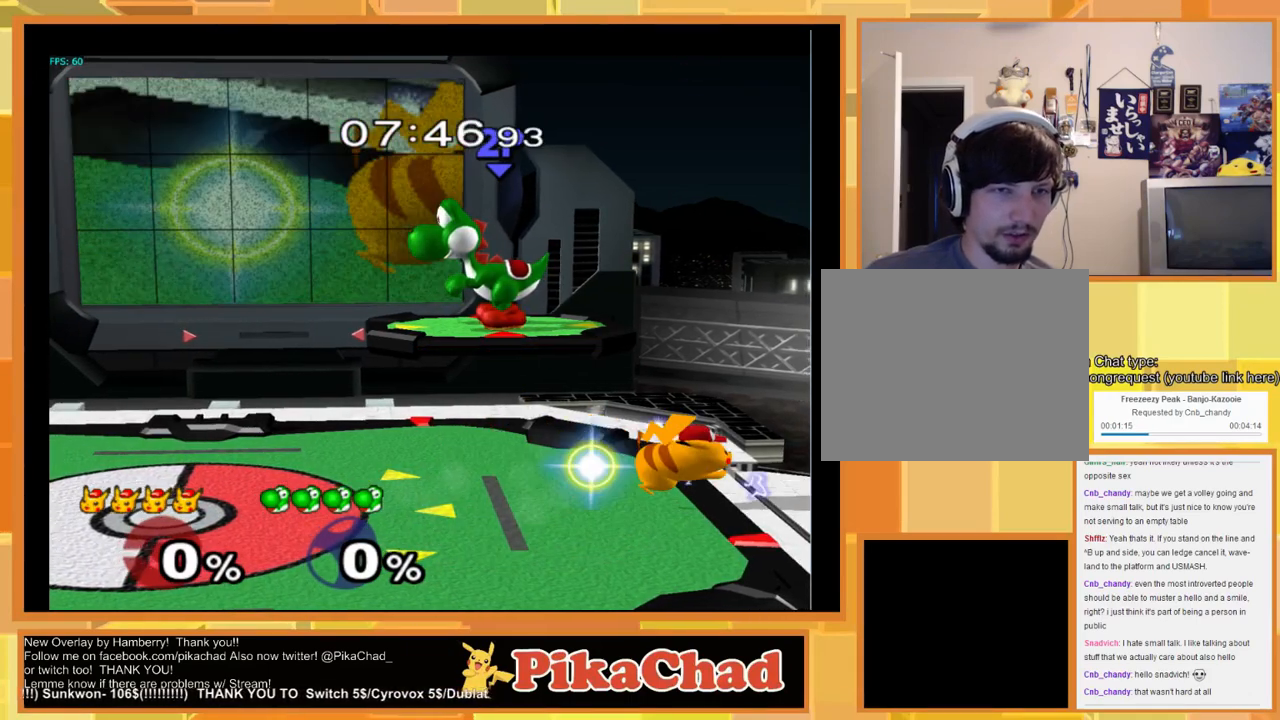
{"buttons": [], "left_stick": "right", "right_stick": "center", "events": []}
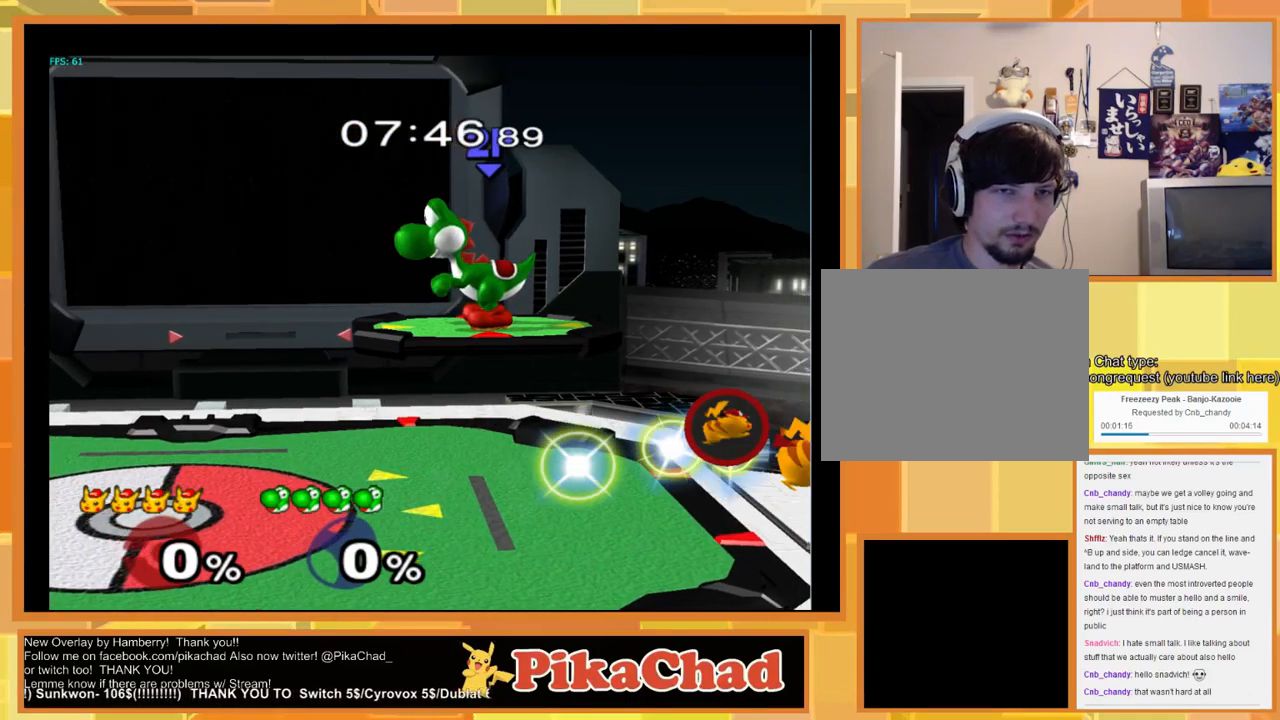
{"buttons": [], "left_stick": "right", "right_stick": "center", "events": []}
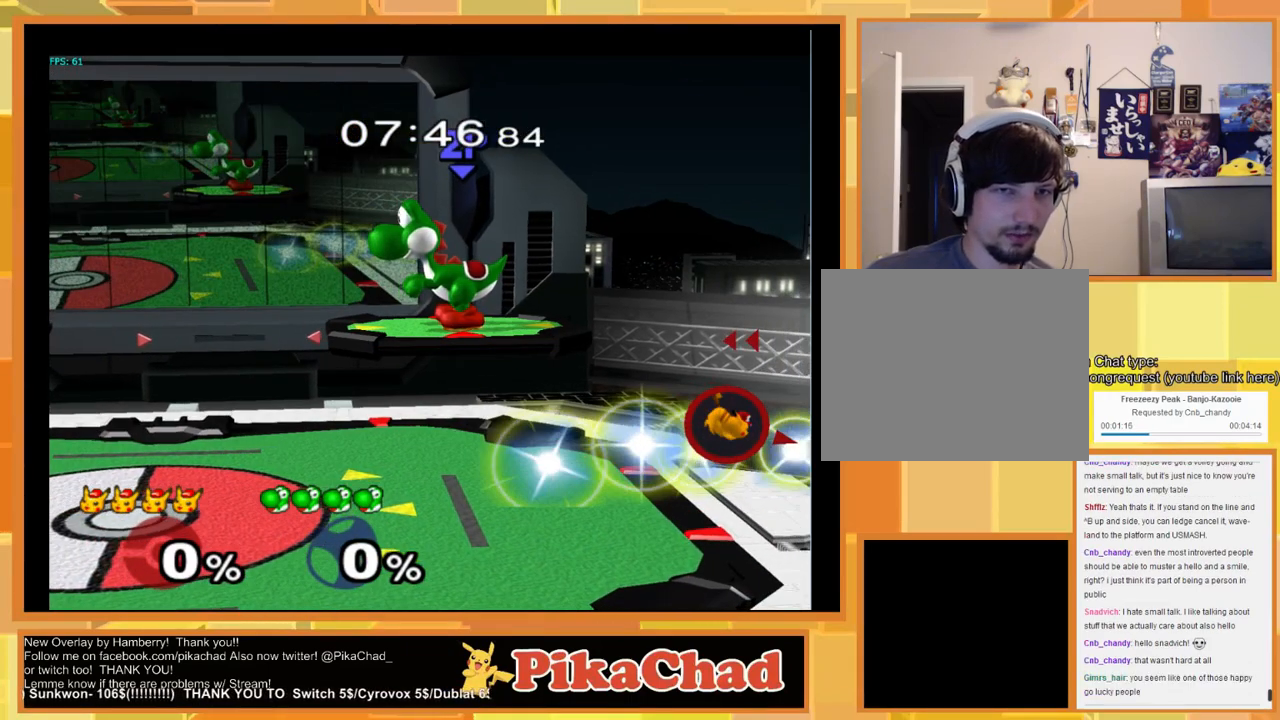
{"buttons": [], "left_stick": "center", "right_stick": "center", "events": [[267, "left_stick", "center"]]}
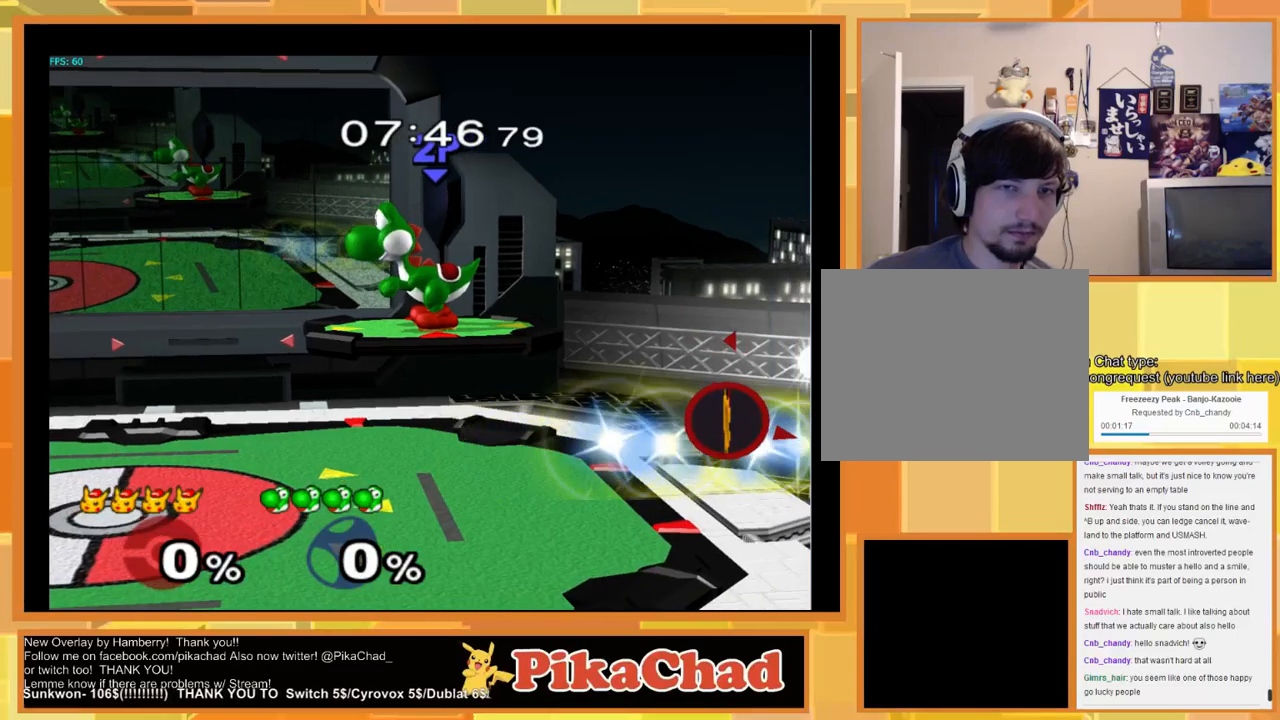
{"buttons": [], "left_stick": "down-left", "right_stick": "center", "events": [[200, "left_stick", "down-left"]]}
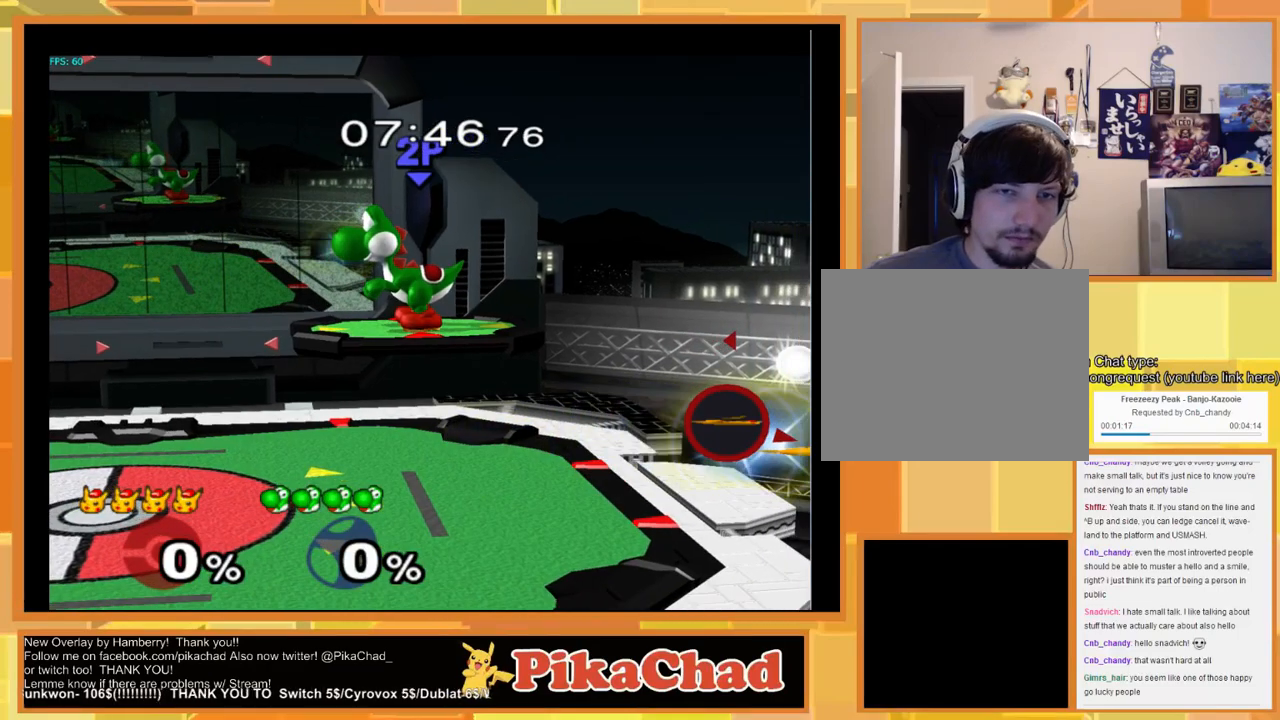
{"buttons": [], "left_stick": "down-left", "right_stick": "center", "events": []}
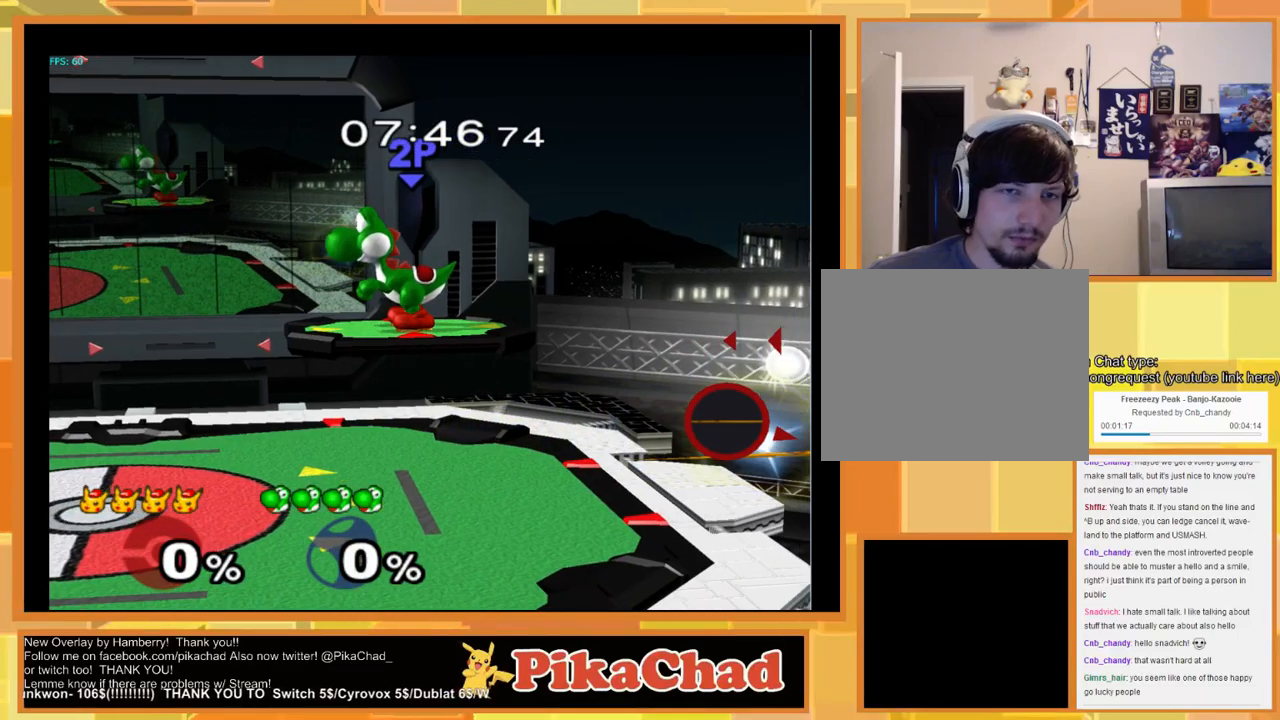
{"buttons": [], "left_stick": "center", "right_stick": "center", "events": [[500, "left_stick", "center"]]}
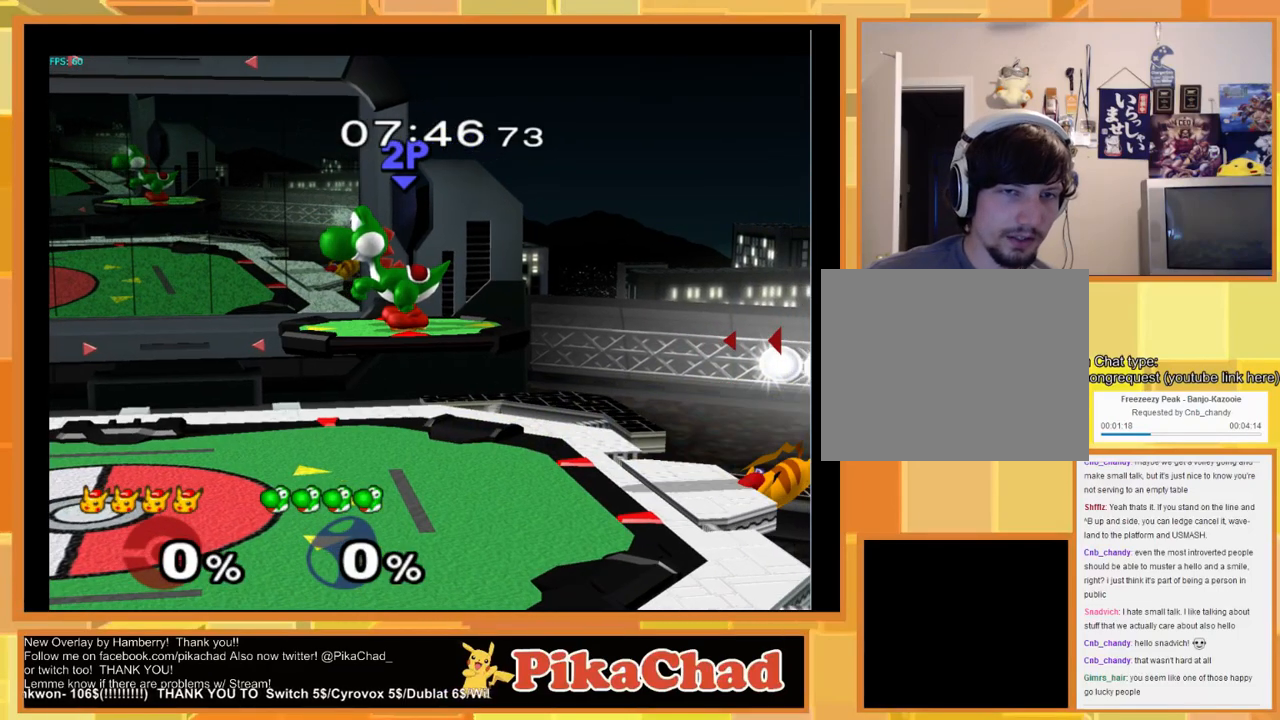
{"buttons": [], "left_stick": "center", "right_stick": "center", "events": []}
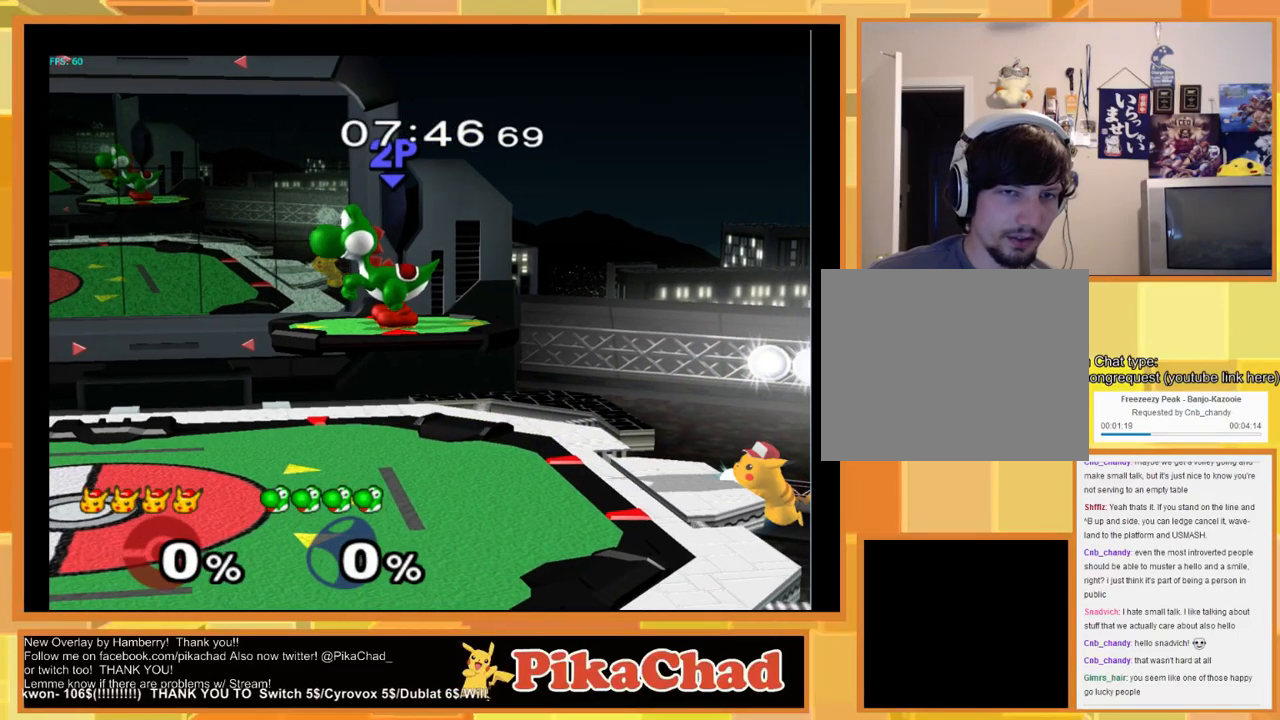
{"buttons": [], "left_stick": "left", "right_stick": "center", "events": [[500, "left_stick", "left"]]}
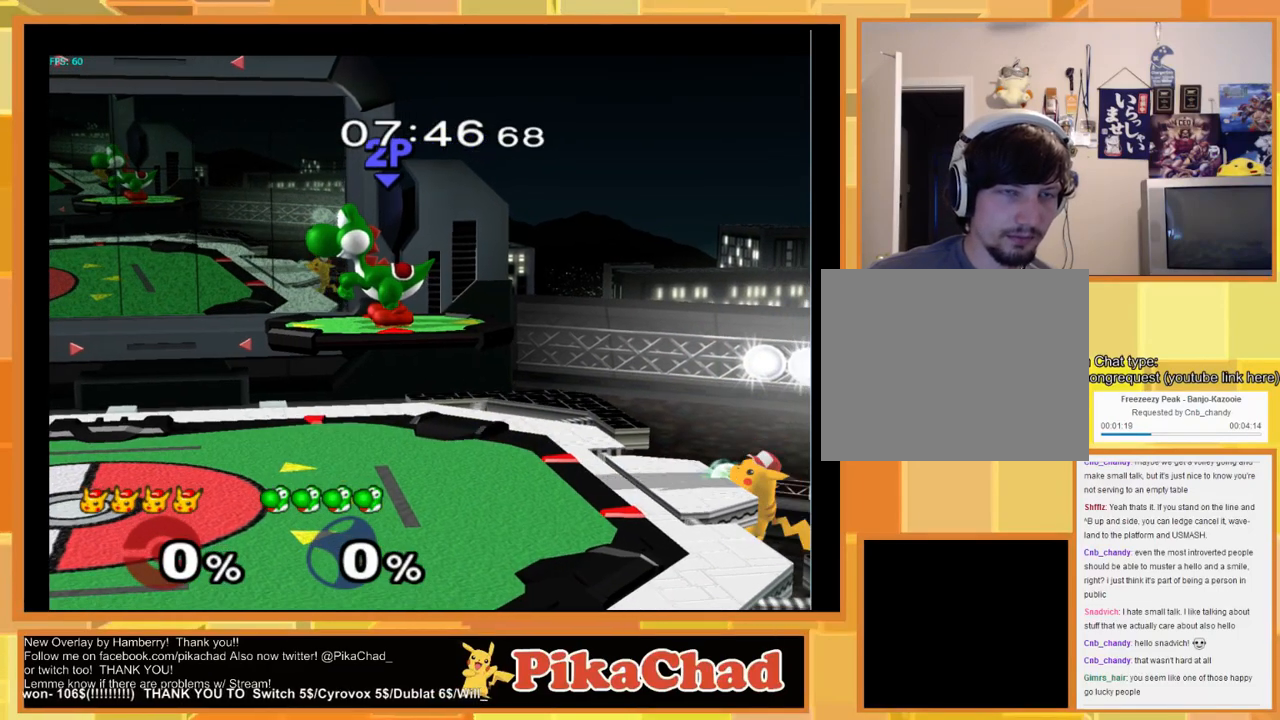
{"buttons": [], "left_stick": "left", "right_stick": "center", "events": []}
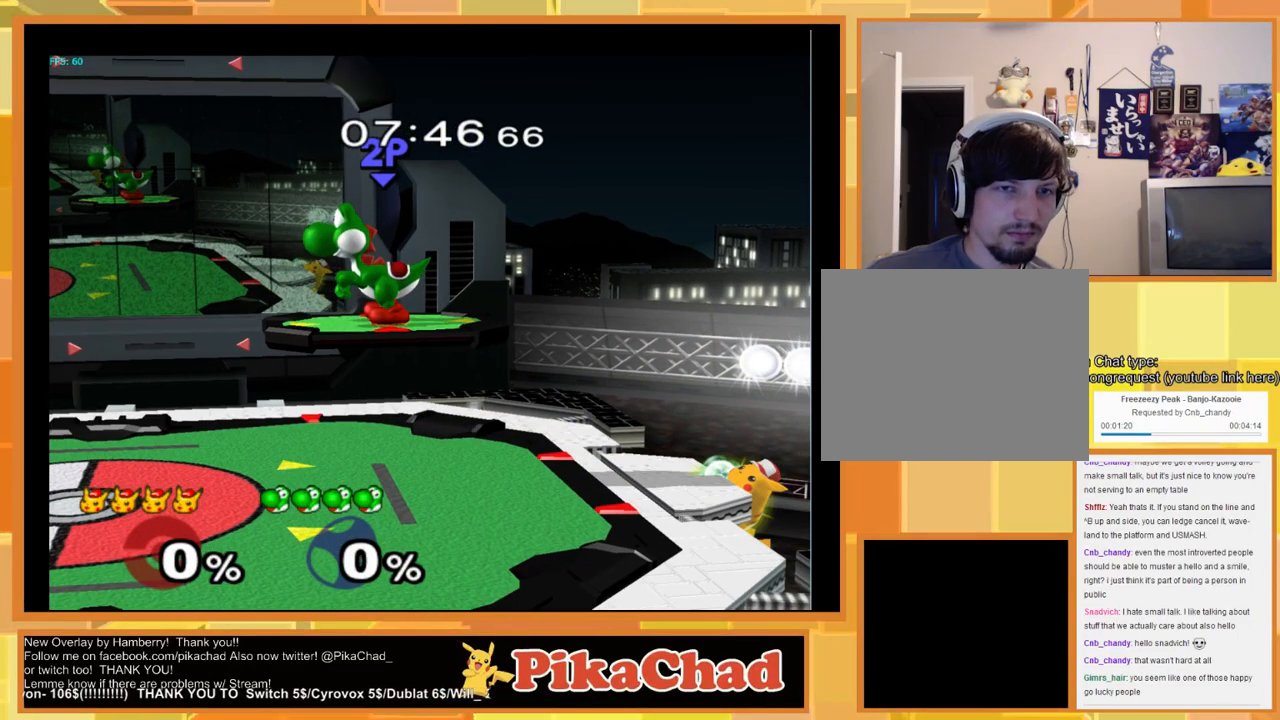
{"buttons": [], "left_stick": "left", "right_stick": "center", "events": [[233, "START", "down"], [333, "START", "up"]]}
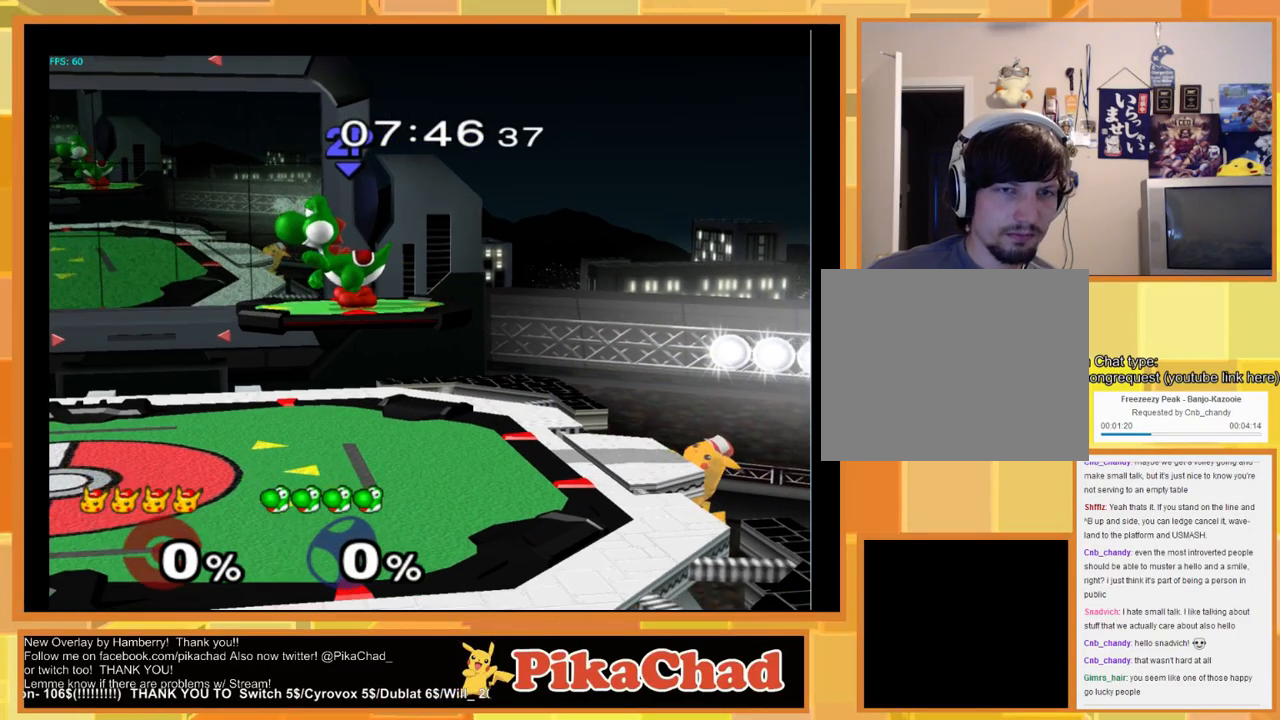
{"buttons": [], "left_stick": "center", "right_stick": "center", "events": [[33, "left_stick", "center"], [133, "left_stick", "left"], [400, "left_stick", "center"]]}
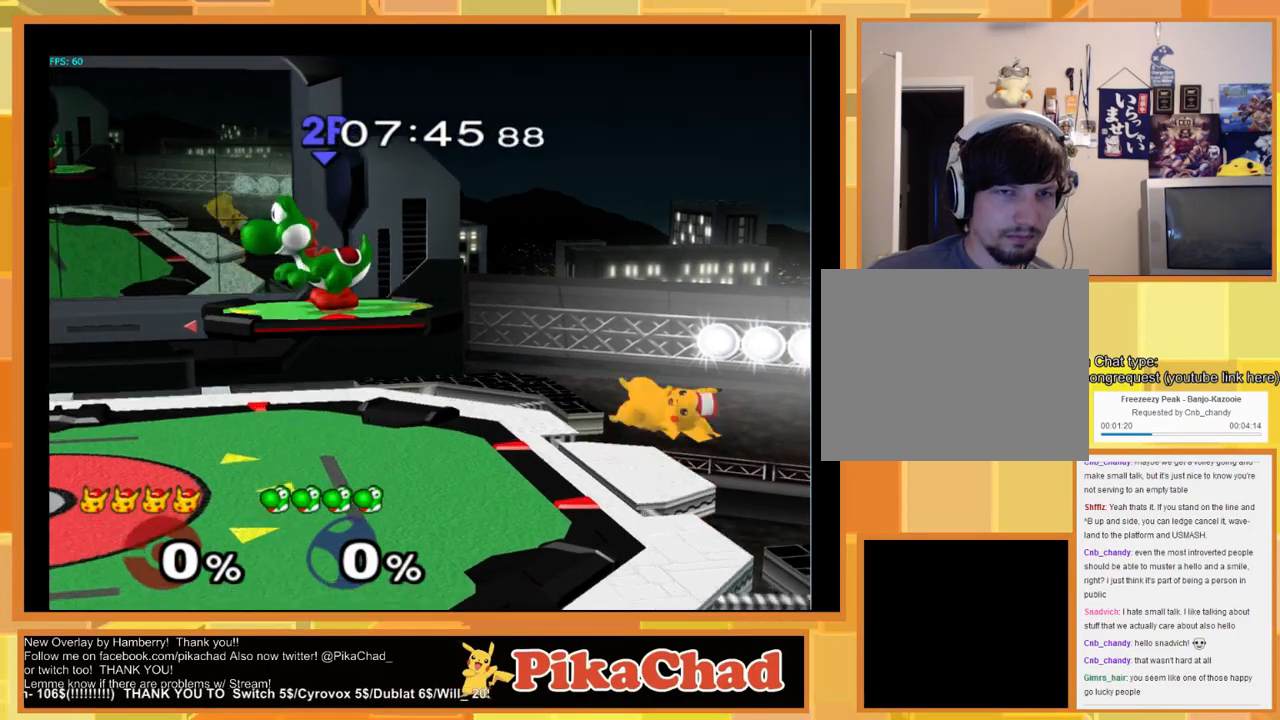
{"buttons": [], "left_stick": "center", "right_stick": "center", "events": [[167, "left_stick", "left"], [267, "left_stick", "right"], [333, "left_stick", "left"], [500, "left_stick", "center"]]}
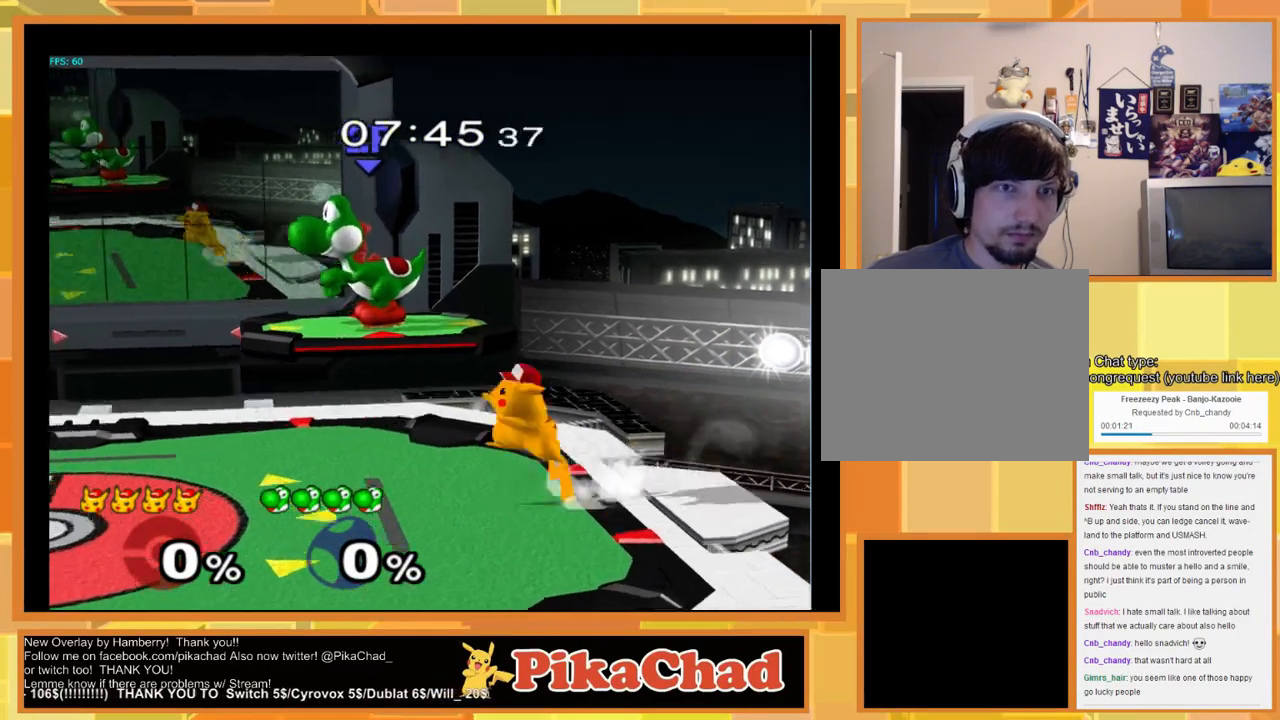
{"buttons": [], "left_stick": "right", "right_stick": "center", "events": [[200, "left_stick", "down"], [333, "left_stick", "center"], [400, "left_stick", "left"], [500, "left_stick", "right"]]}
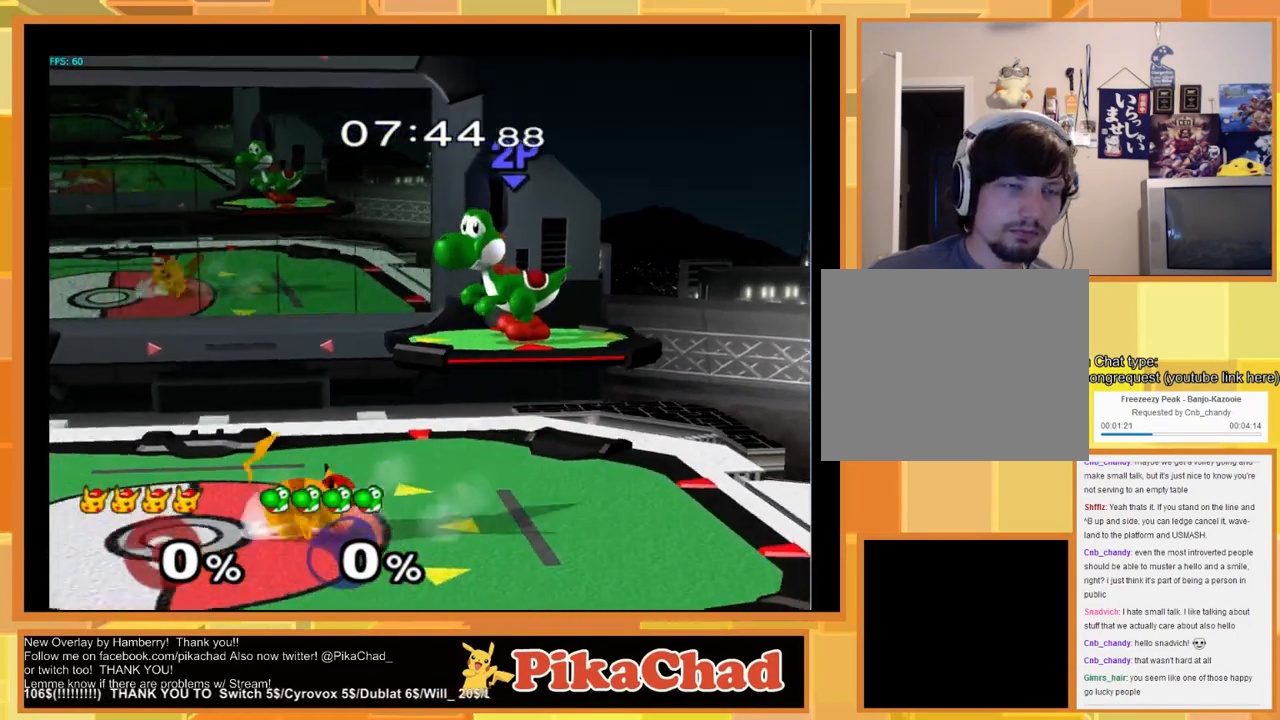
{"buttons": ["X"], "left_stick": "down-right", "right_stick": "center", "events": [[33, "X", "down"], [33, "left_stick", "down-left"], [167, "X", "up"], [167, "left_stick", "center"], [267, "left_stick", "left"], [367, "X", "down"], [467, "left_stick", "down-right"]]}
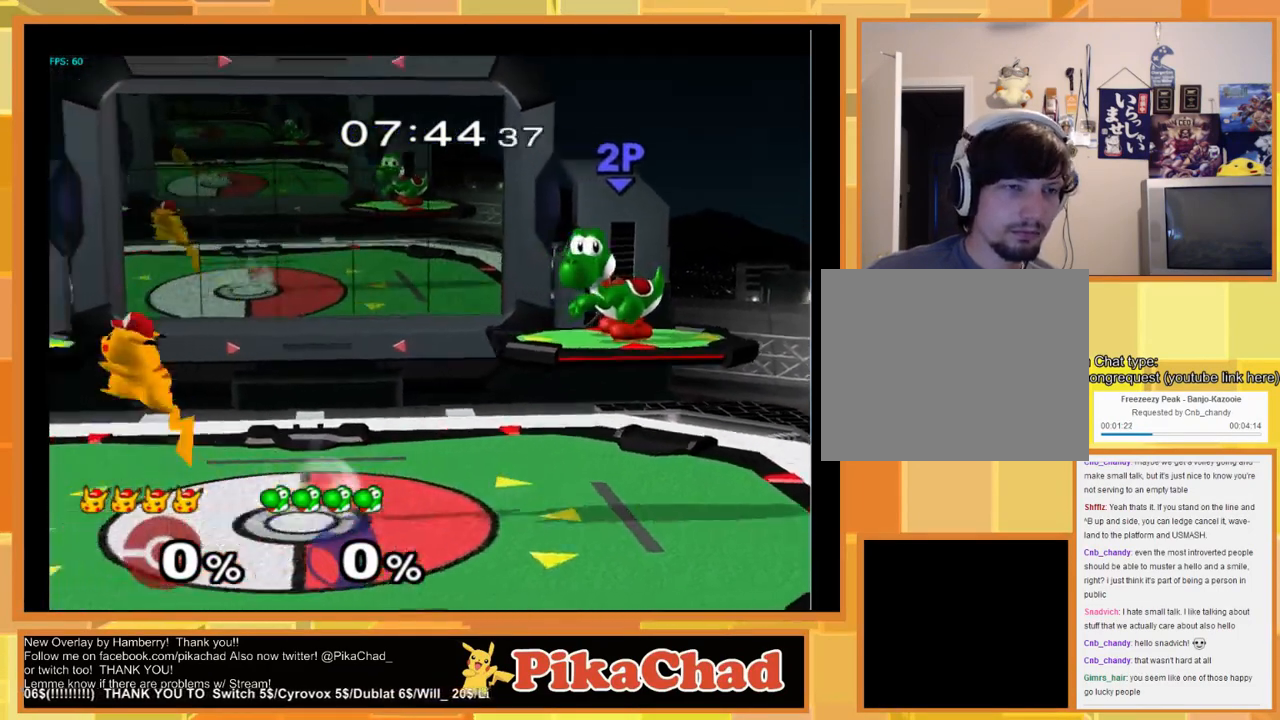
{"buttons": [], "left_stick": "center", "right_stick": "center", "events": [[33, "X", "up"], [167, "left_stick", "center"]]}
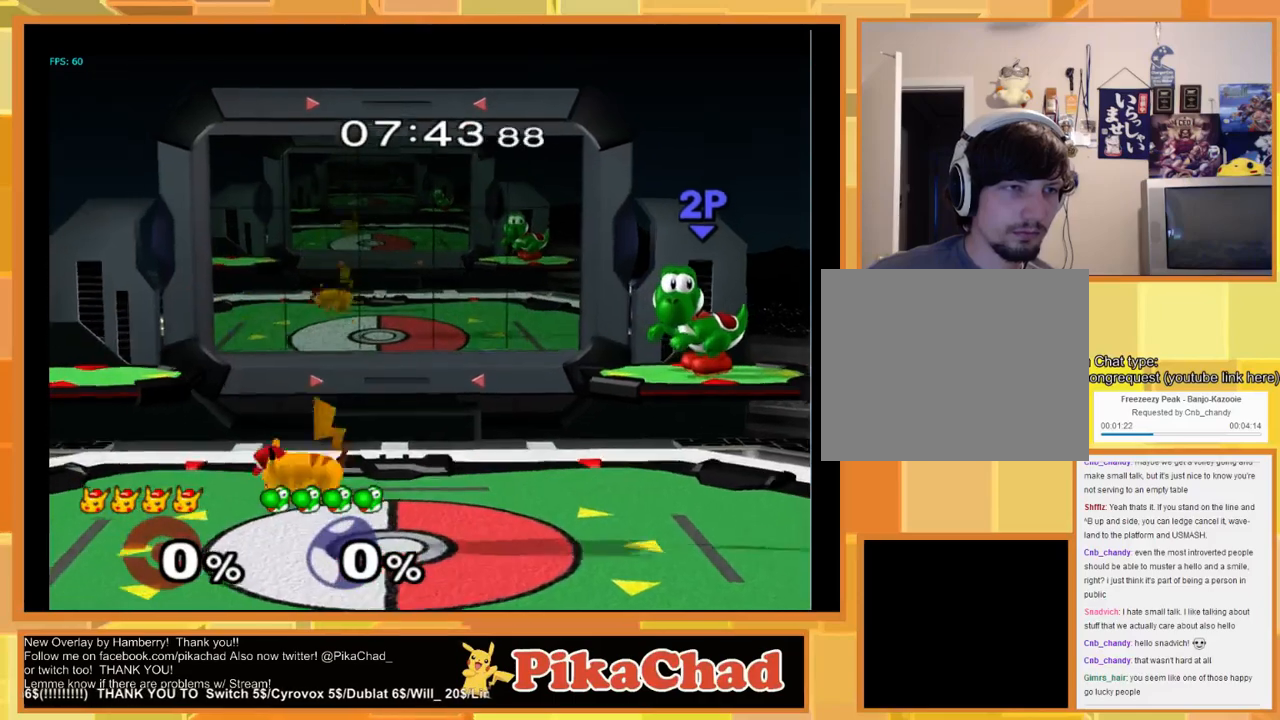
{"buttons": [], "left_stick": "down-left", "right_stick": "center", "events": [[33, "left_stick", "down"], [133, "left_stick", "center"], [200, "left_stick", "left"], [367, "X", "down"], [367, "left_stick", "down-left"], [500, "X", "up"]]}
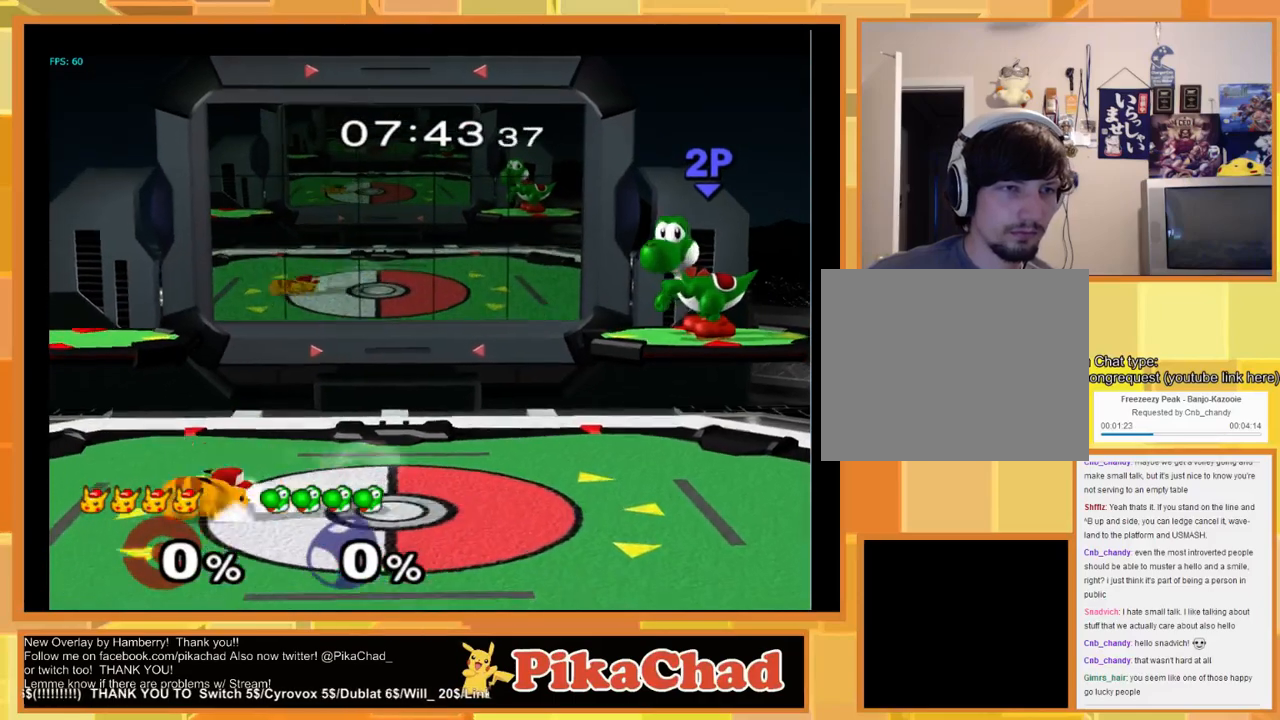
{"buttons": [], "left_stick": "right", "right_stick": "center", "events": [[33, "left_stick", "center"], [133, "left_stick", "left"], [200, "X", "down"], [200, "left_stick", "down-left"], [333, "X", "up"], [400, "left_stick", "center"], [500, "left_stick", "right"]]}
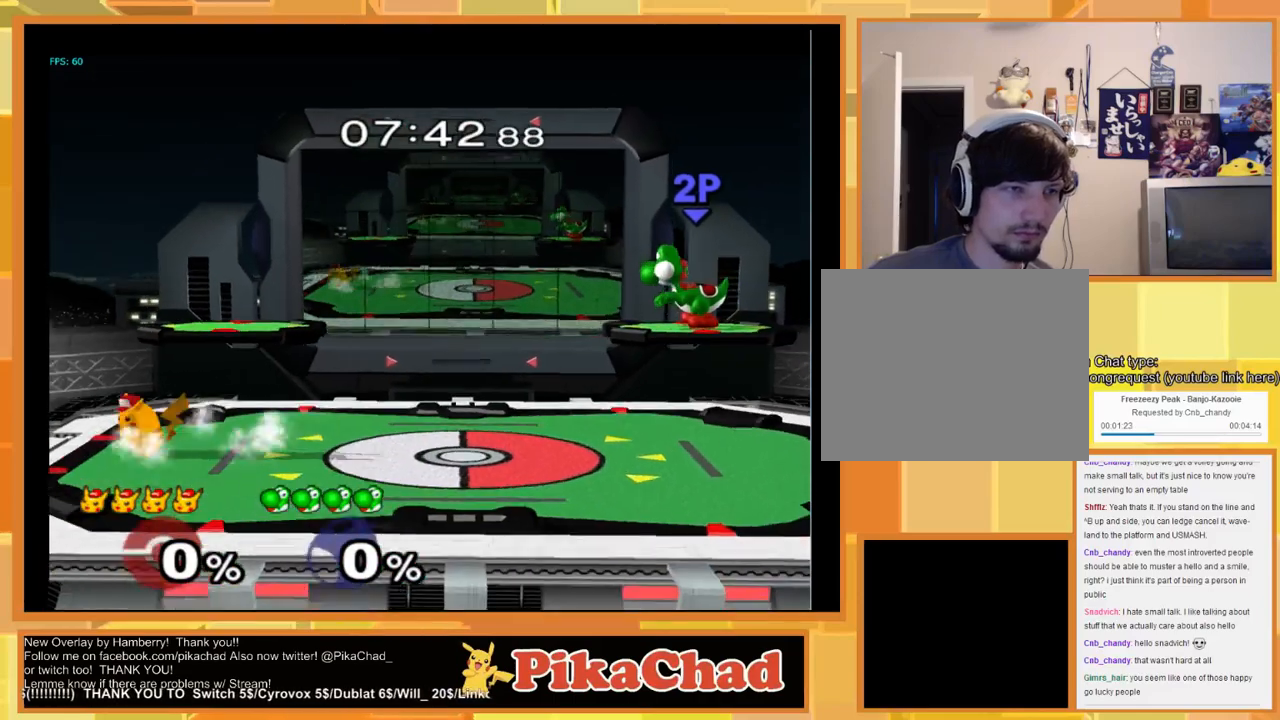
{"buttons": [], "left_stick": "right", "right_stick": "center", "events": []}
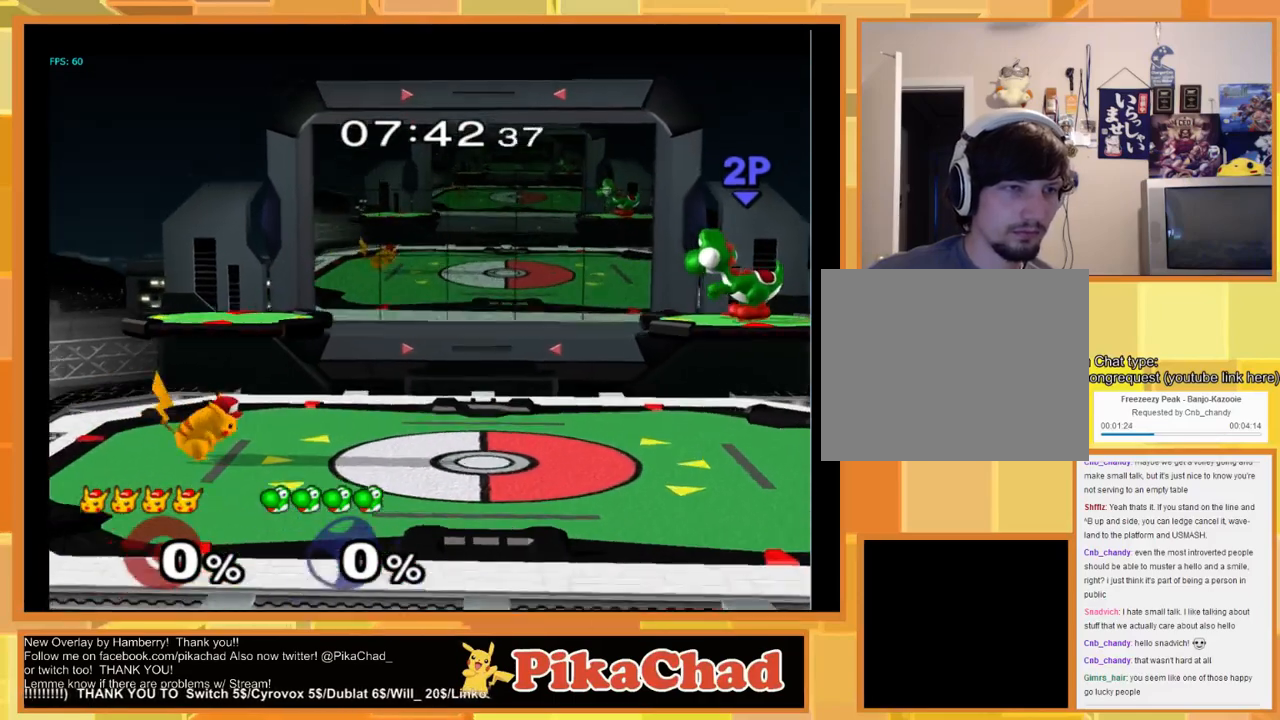
{"buttons": [], "left_stick": "center", "right_stick": "center", "events": [[33, "left_stick", "center"]]}
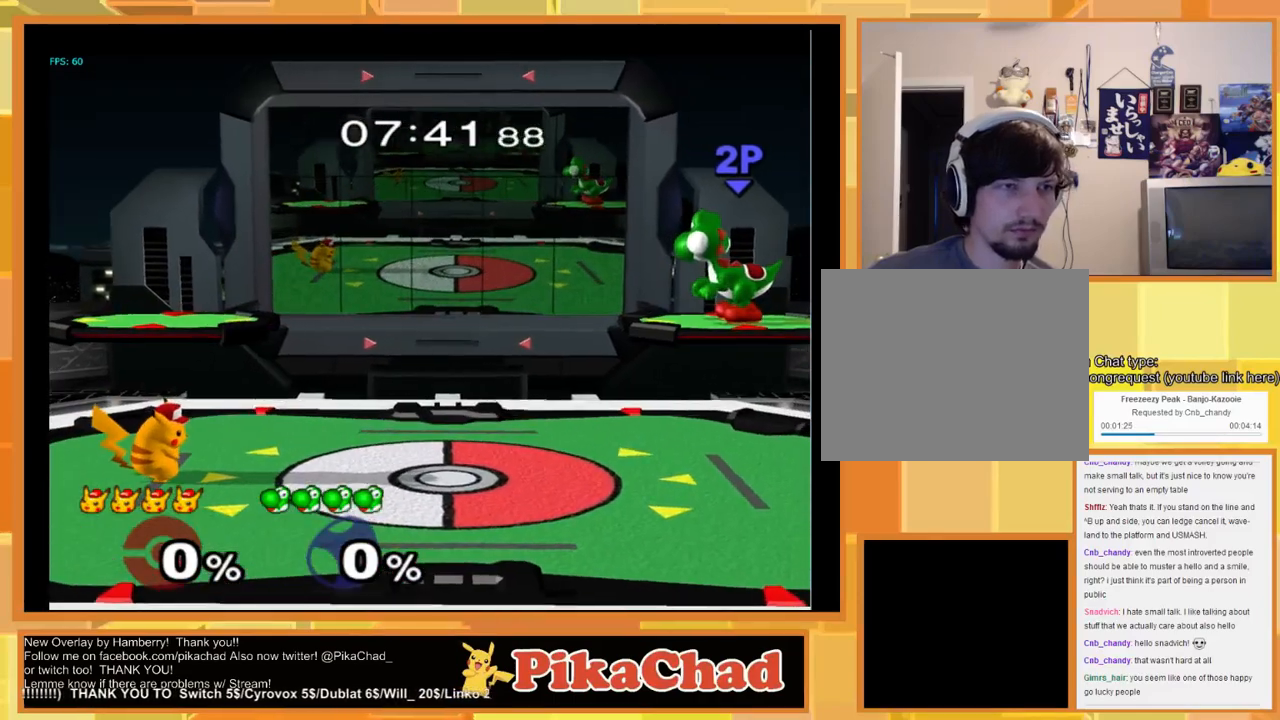
{"buttons": [], "left_stick": "left", "right_stick": "center", "events": [[367, "left_stick", "left"]]}